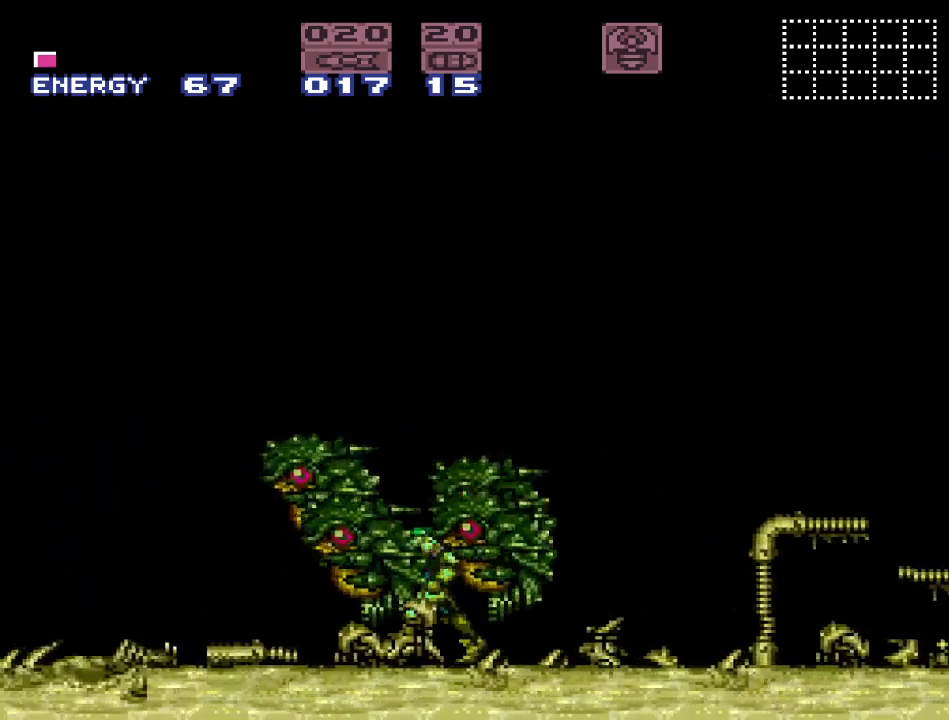
Gameplay with a controller (Nintendo layout); each line is a JSON object with the inputs held at the frame after it. "events" lists button and stick changes between this image and that frame as [ms after this image, input, new state], when the widget could be followed in between. Not read: L3 R3.
{"buttons": ["Y", "R1"], "events": [[183, "R1", "down"]]}
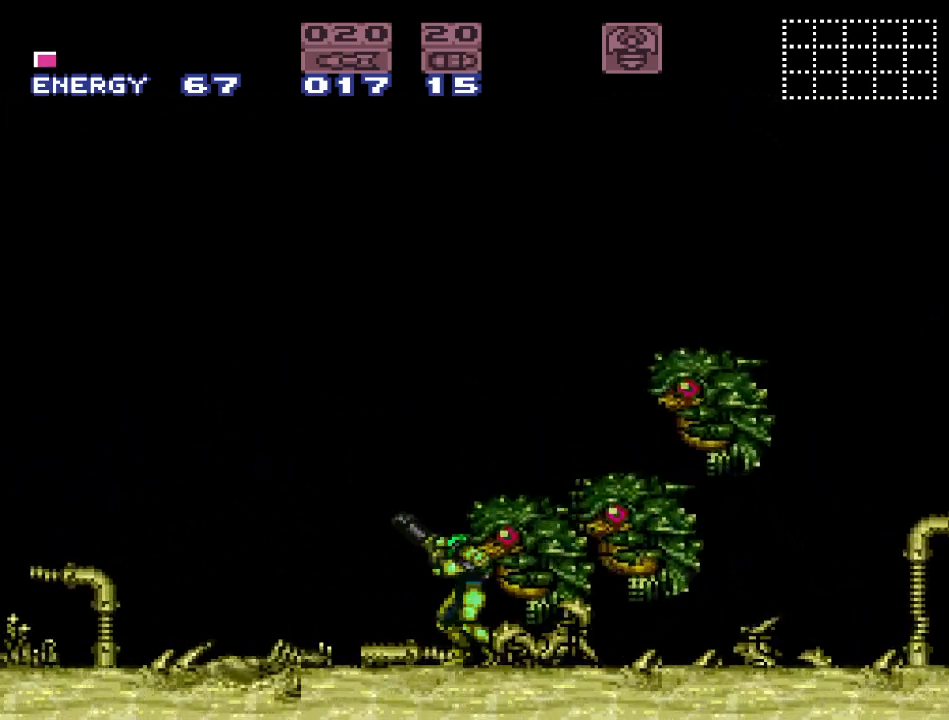
{"buttons": ["Y"], "events": [[417, "R1", "up"]]}
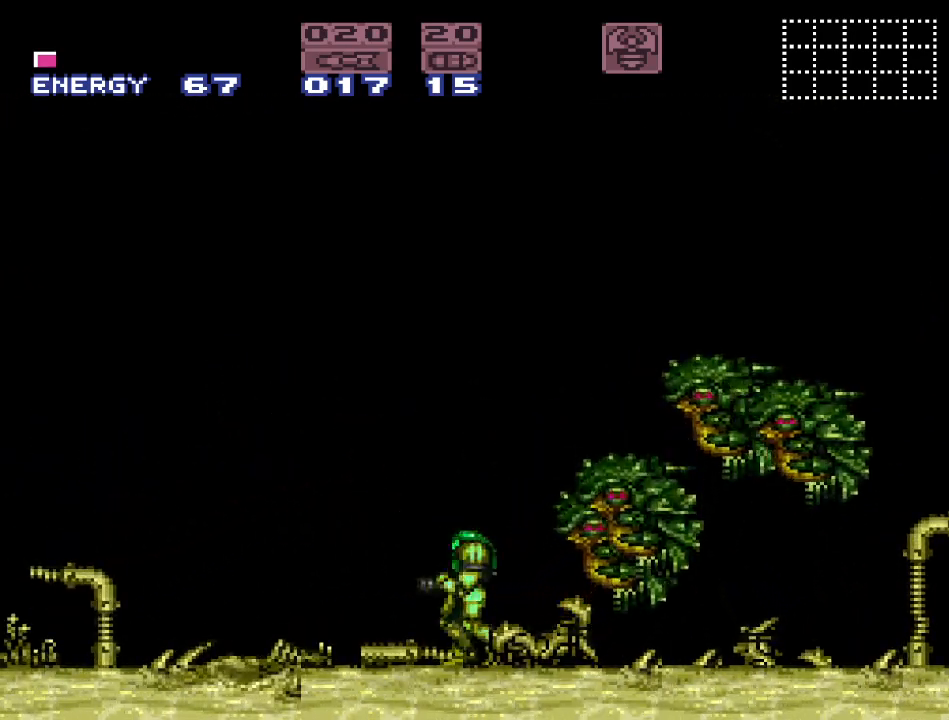
{"buttons": [], "events": [[233, "DPAD_DOWN", "down"], [267, "DPAD_DOWN", "up"], [267, "Y", "up"], [367, "DPAD_DOWN", "down"], [467, "DPAD_DOWN", "up"]]}
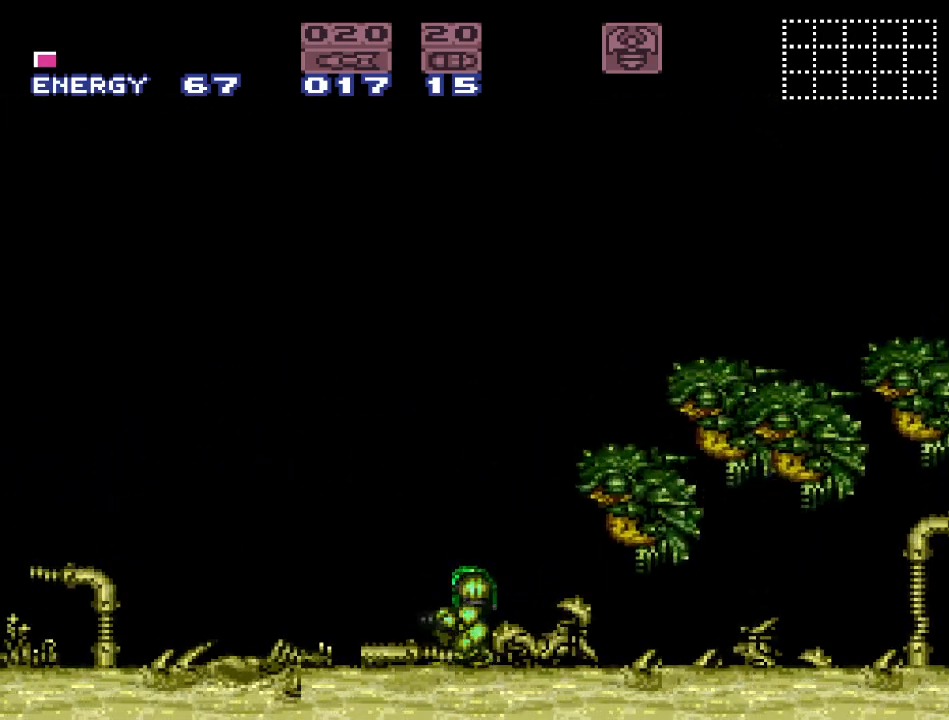
{"buttons": ["Y", "DPAD_RIGHT"], "events": [[267, "DPAD_UP", "down"], [383, "Y", "down"], [417, "DPAD_UP", "up"], [483, "DPAD_RIGHT", "down"]]}
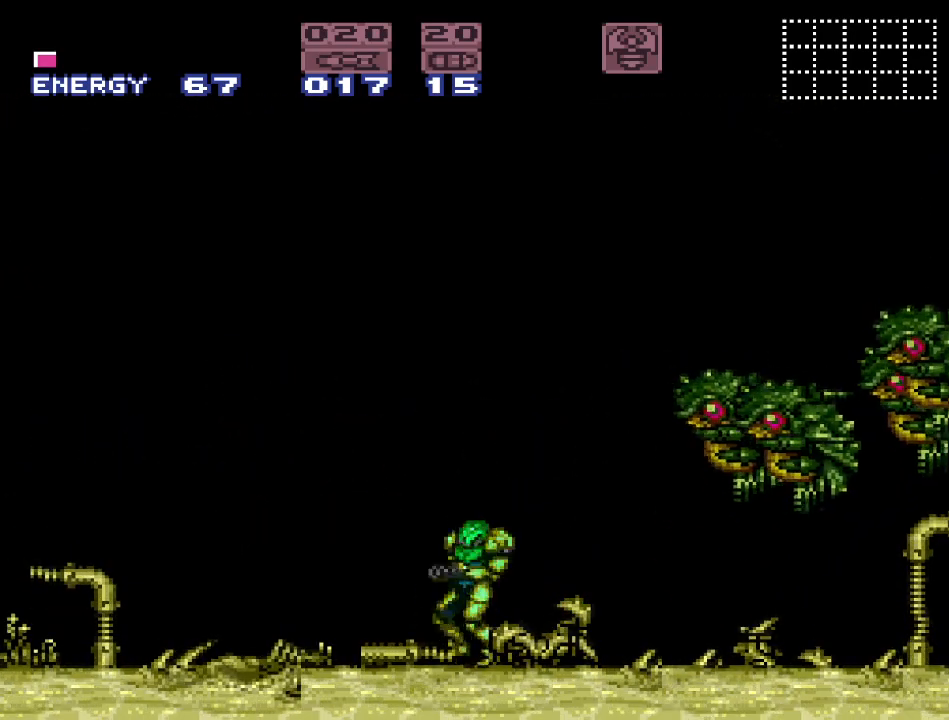
{"buttons": ["Y", "DPAD_RIGHT"], "events": []}
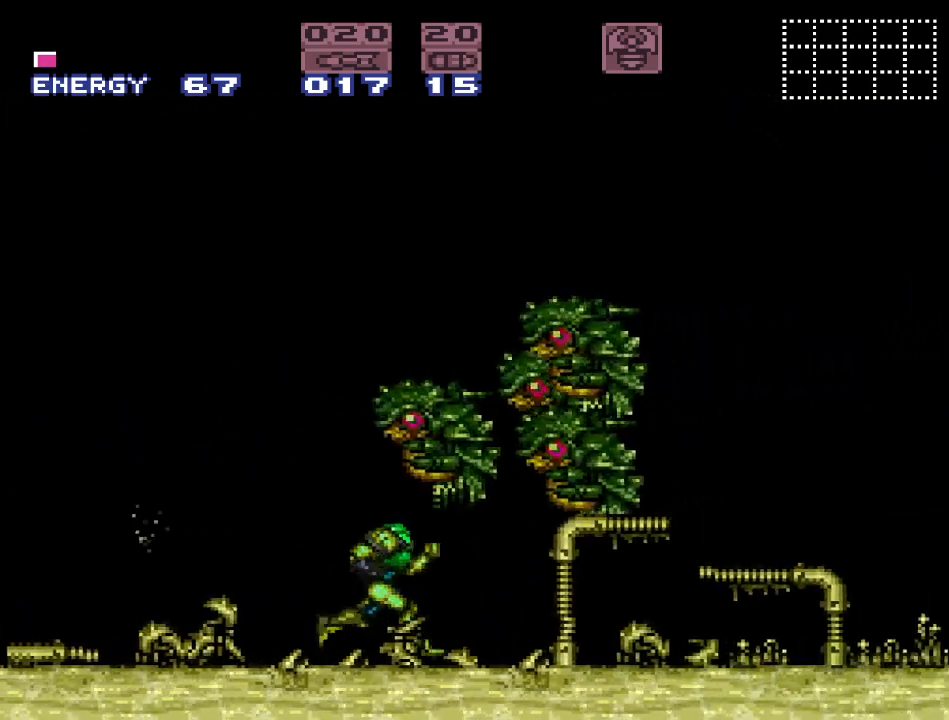
{"buttons": ["Y", "DPAD_LEFT"], "events": [[117, "DPAD_RIGHT", "up"], [200, "DPAD_LEFT", "down"]]}
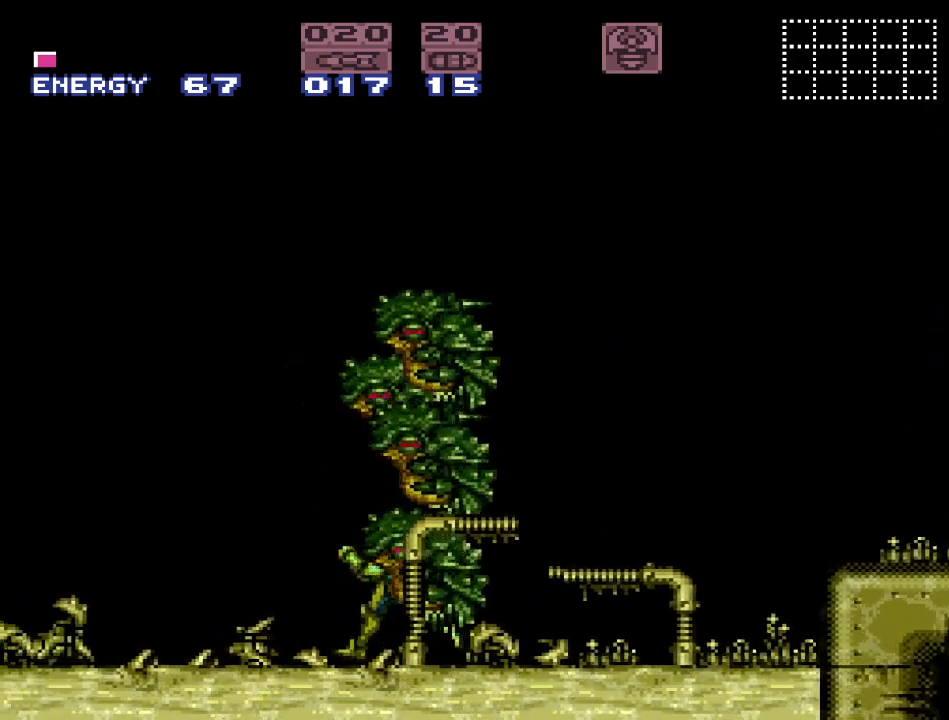
{"buttons": ["B", "Y"], "events": [[233, "B", "down"], [333, "DPAD_LEFT", "up"]]}
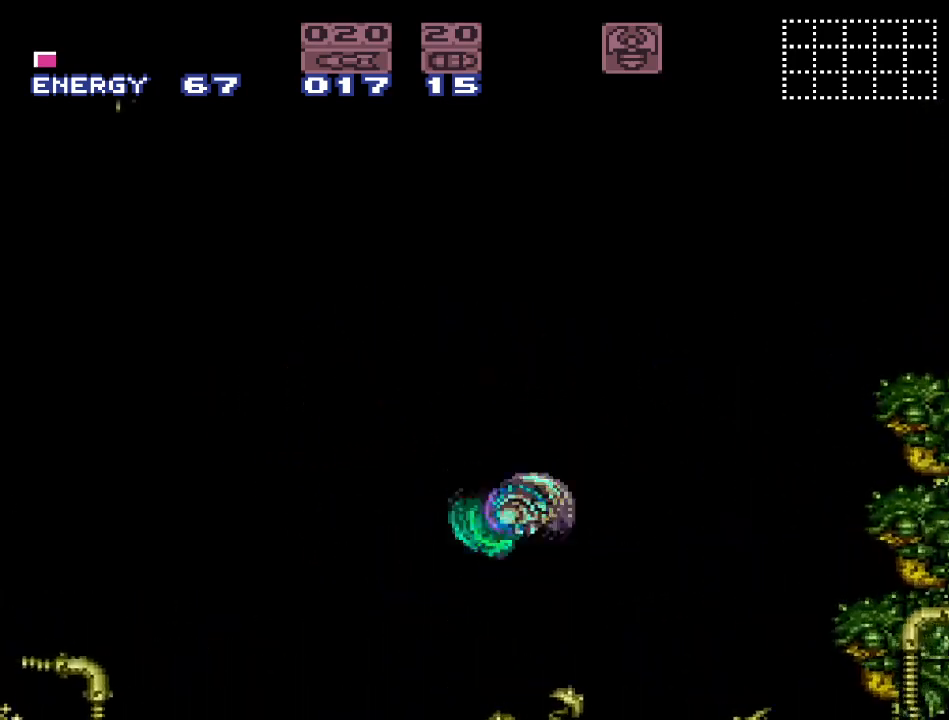
{"buttons": ["Y"], "events": [[300, "B", "up"], [367, "DPAD_RIGHT", "down"], [417, "DPAD_RIGHT", "up"]]}
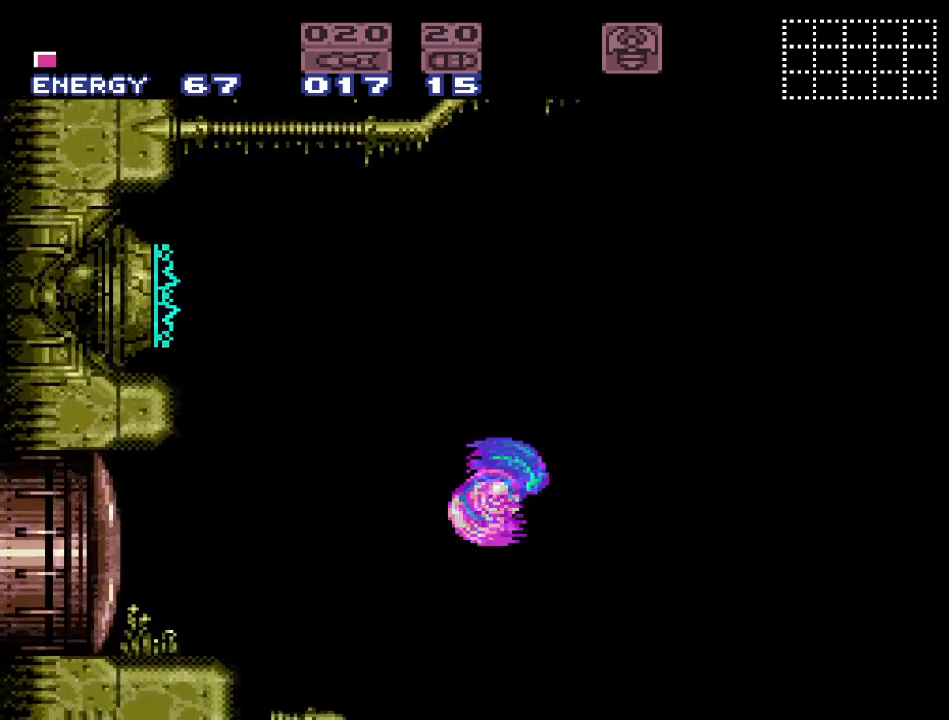
{"buttons": ["B", "Y"], "events": [[300, "B", "down"]]}
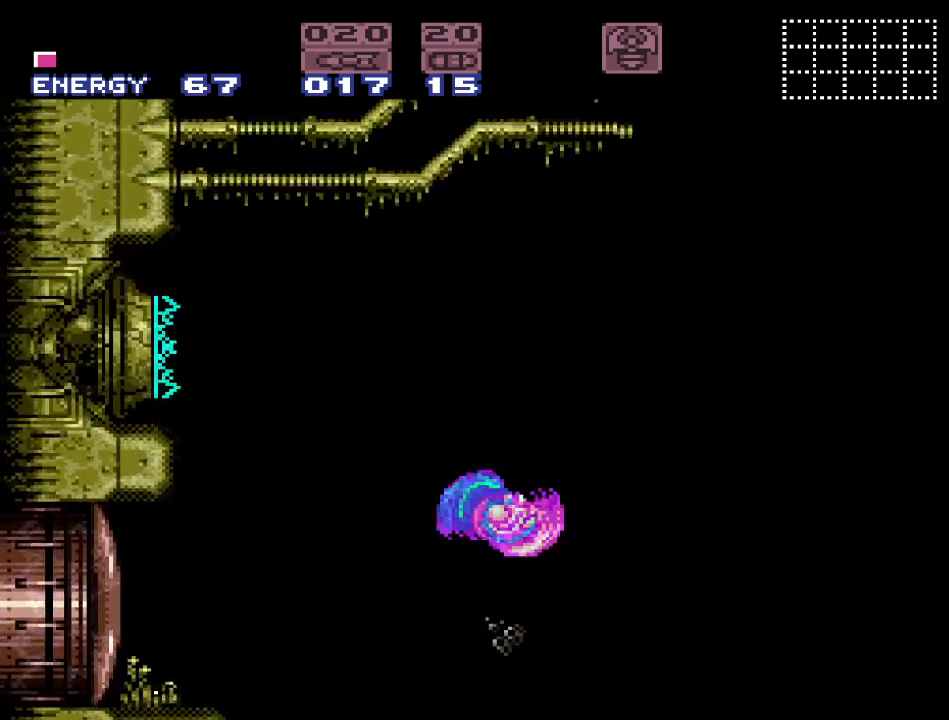
{"buttons": ["Y"], "events": [[17, "B", "up"], [83, "DPAD_RIGHT", "down"], [200, "DPAD_RIGHT", "up"]]}
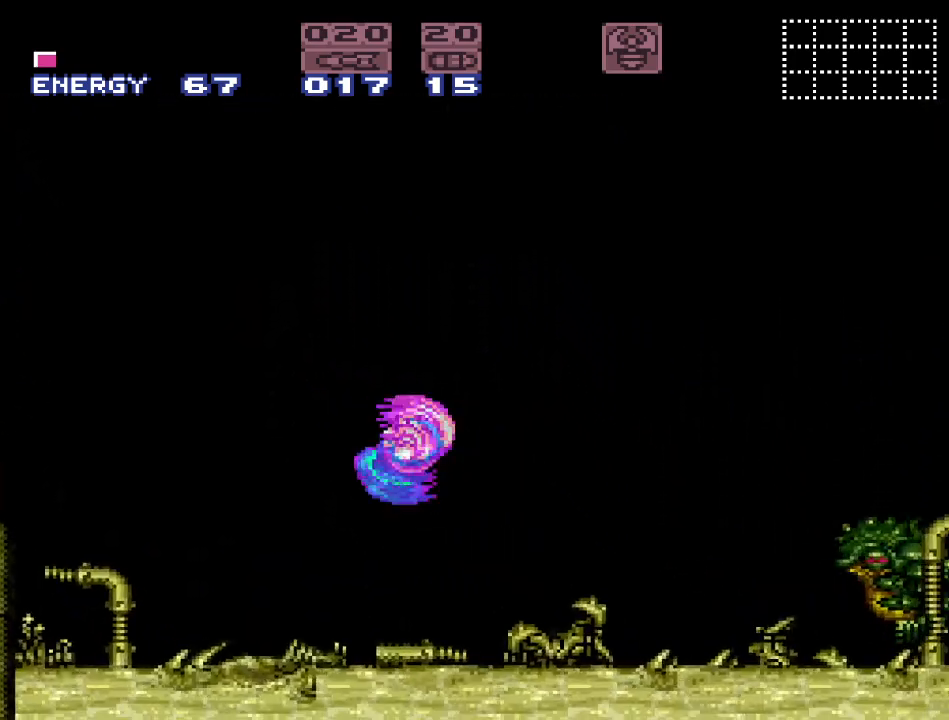
{"buttons": ["Y", "DPAD_LEFT"], "events": [[50, "B", "down"], [267, "B", "up"], [417, "DPAD_LEFT", "down"]]}
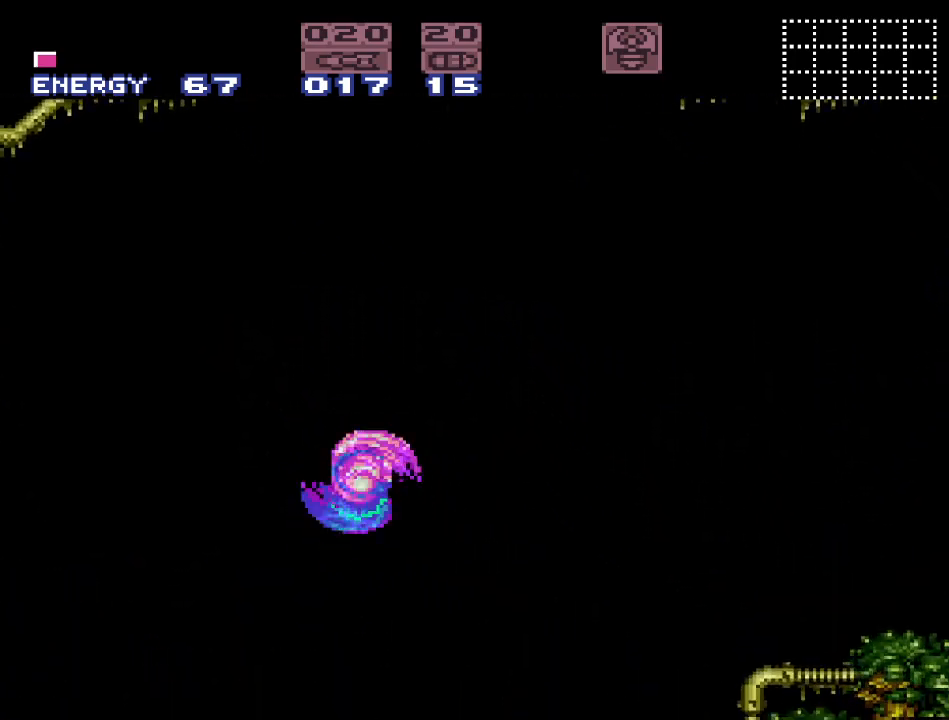
{"buttons": ["B", "Y"], "events": [[17, "DPAD_LEFT", "up"], [333, "B", "down"]]}
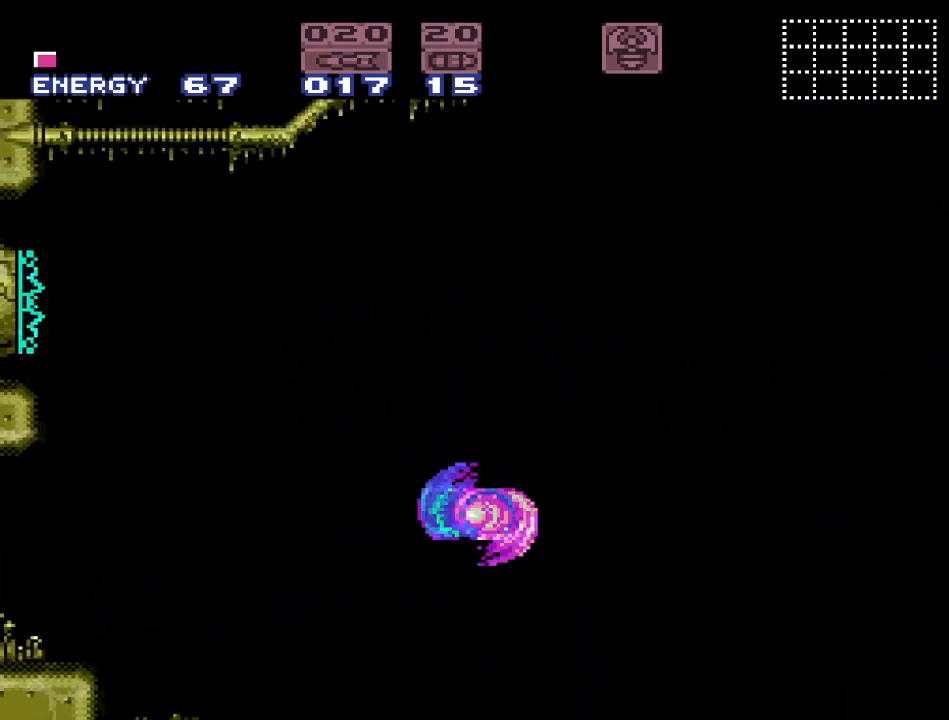
{"buttons": ["Y"], "events": [[83, "B", "up"], [233, "DPAD_RIGHT", "down"], [367, "DPAD_RIGHT", "up"]]}
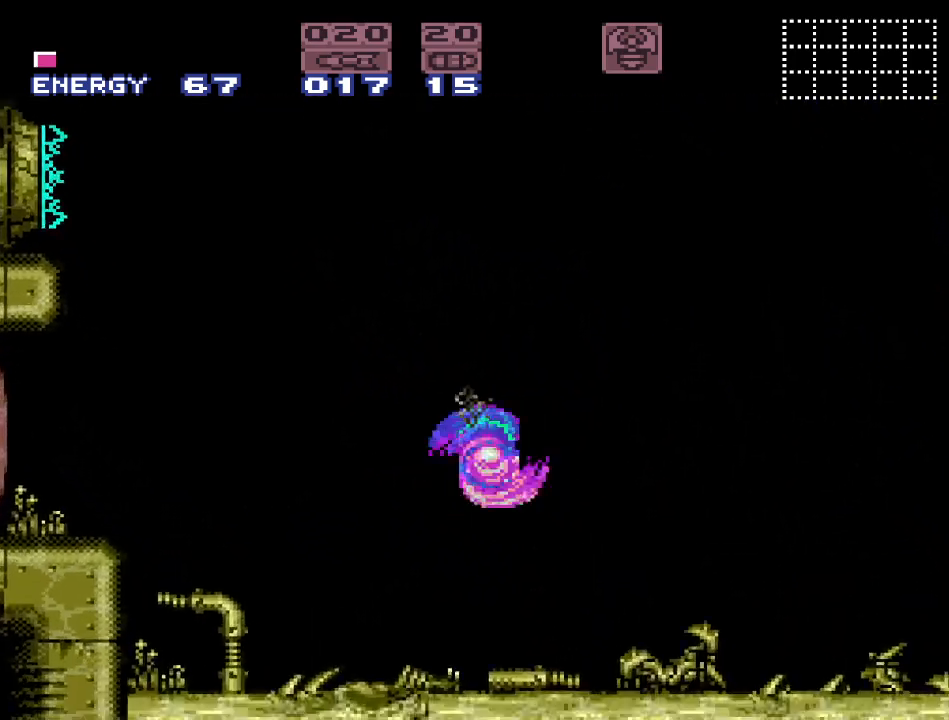
{"buttons": ["B", "Y"], "events": [[150, "B", "down"]]}
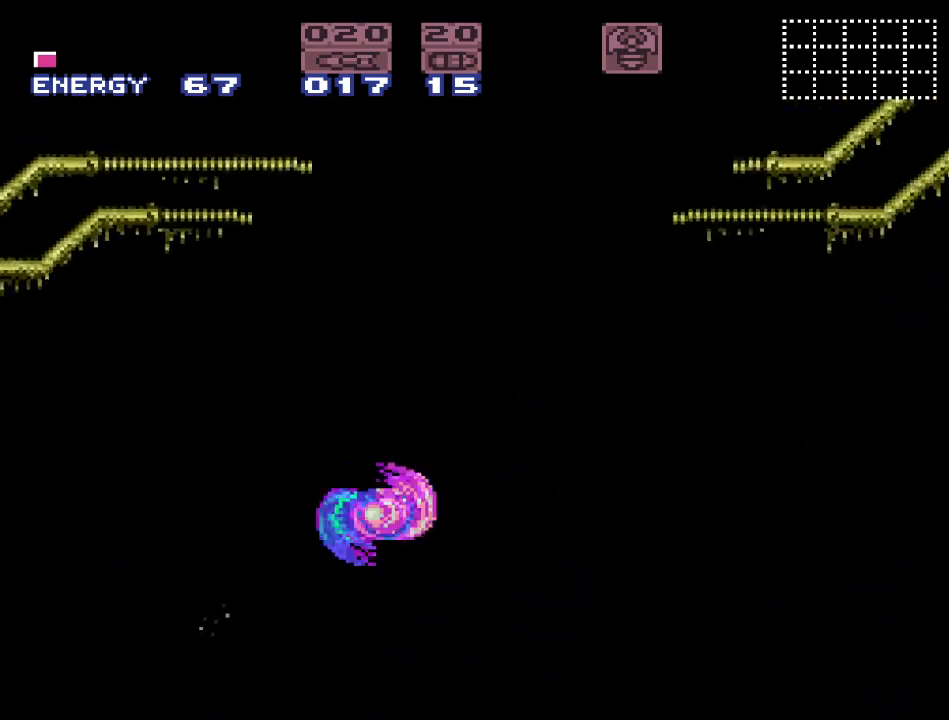
{"buttons": ["Y", "DPAD_LEFT"], "events": [[50, "B", "up"], [400, "DPAD_LEFT", "down"]]}
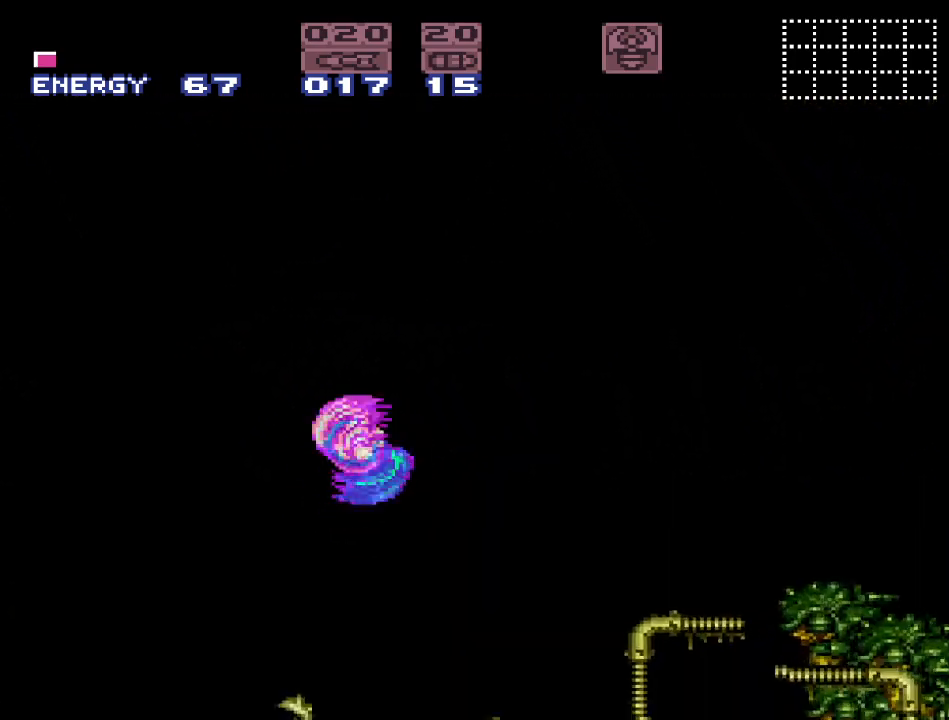
{"buttons": ["Y"], "events": [[50, "DPAD_LEFT", "up"], [117, "B", "down"], [333, "B", "up"]]}
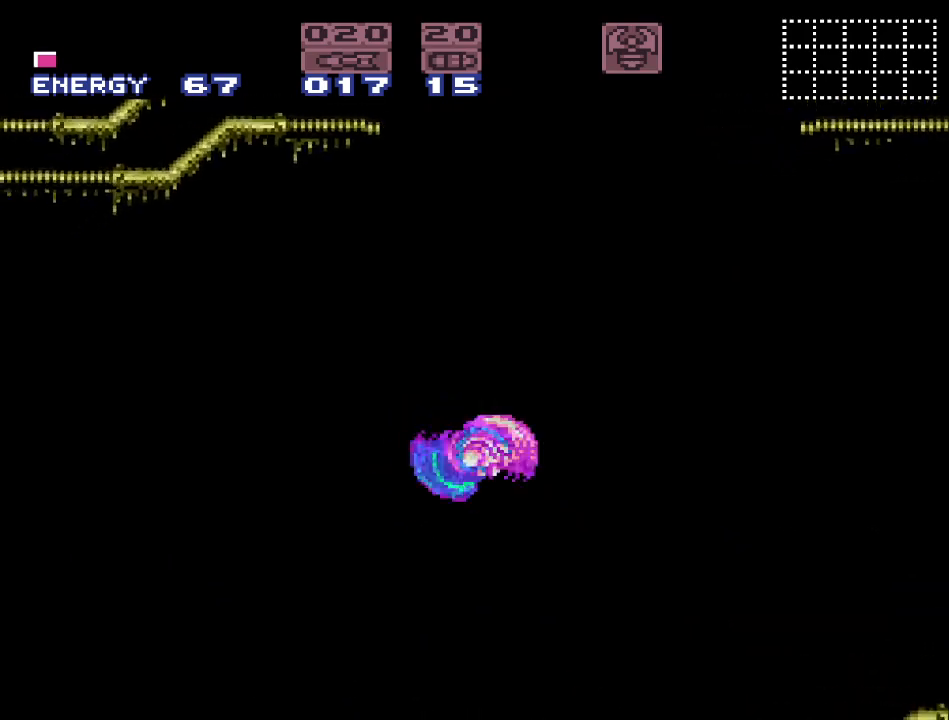
{"buttons": ["B", "Y"], "events": [[17, "DPAD_RIGHT", "down"], [83, "DPAD_RIGHT", "up"], [433, "B", "down"]]}
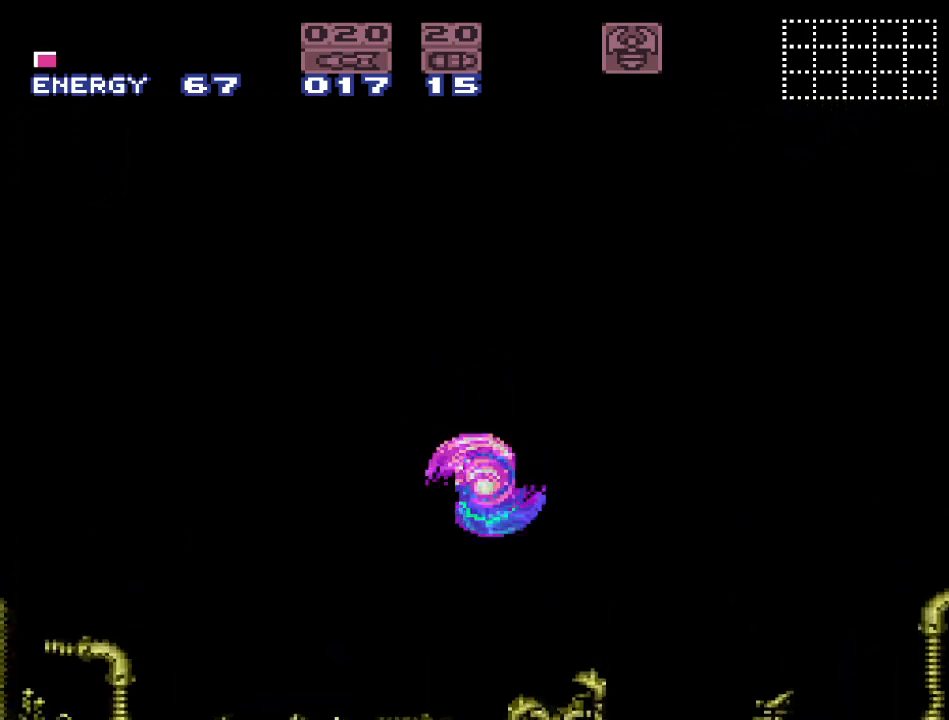
{"buttons": ["Y"], "events": [[267, "DPAD_LEFT", "down"], [333, "B", "up"], [400, "DPAD_LEFT", "up"]]}
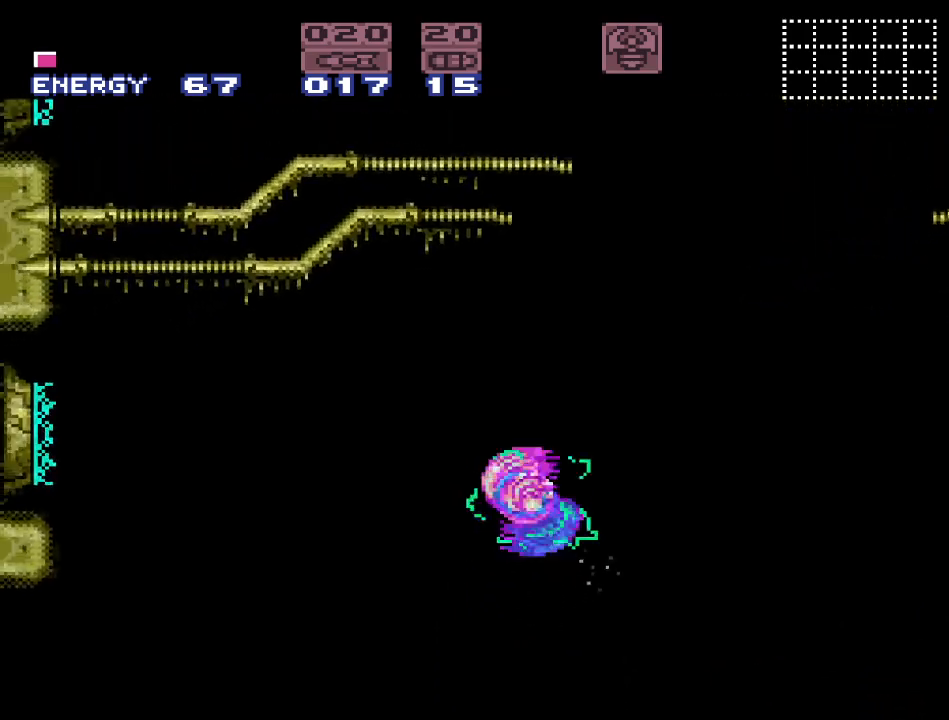
{"buttons": ["B", "Y", "DPAD_RIGHT"], "events": [[400, "DPAD_RIGHT", "down"], [433, "B", "down"]]}
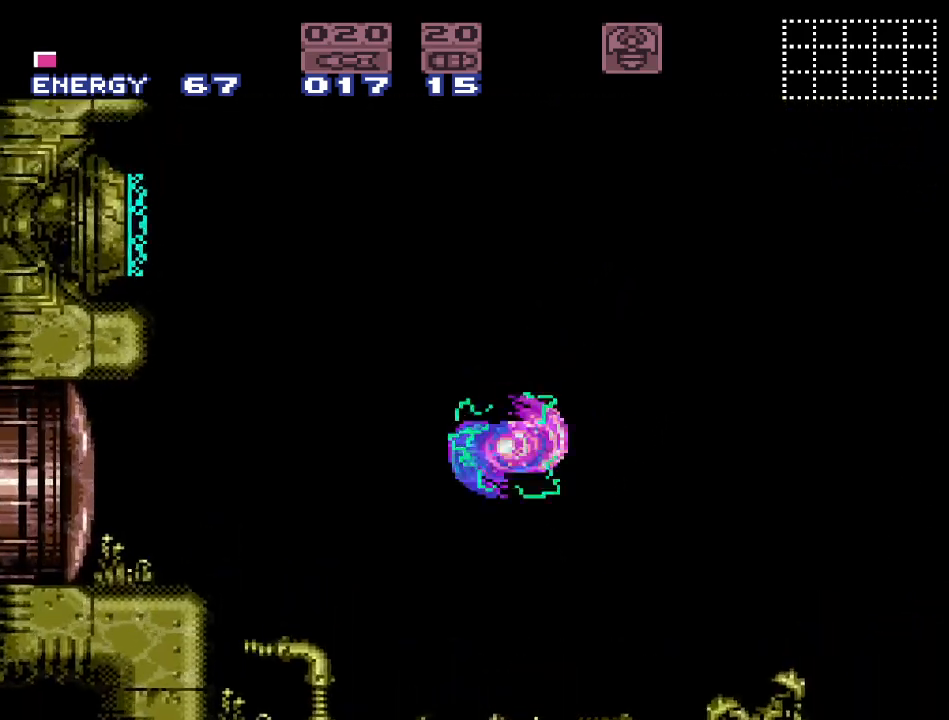
{"buttons": ["Y"], "events": [[17, "DPAD_RIGHT", "up"], [117, "B", "up"]]}
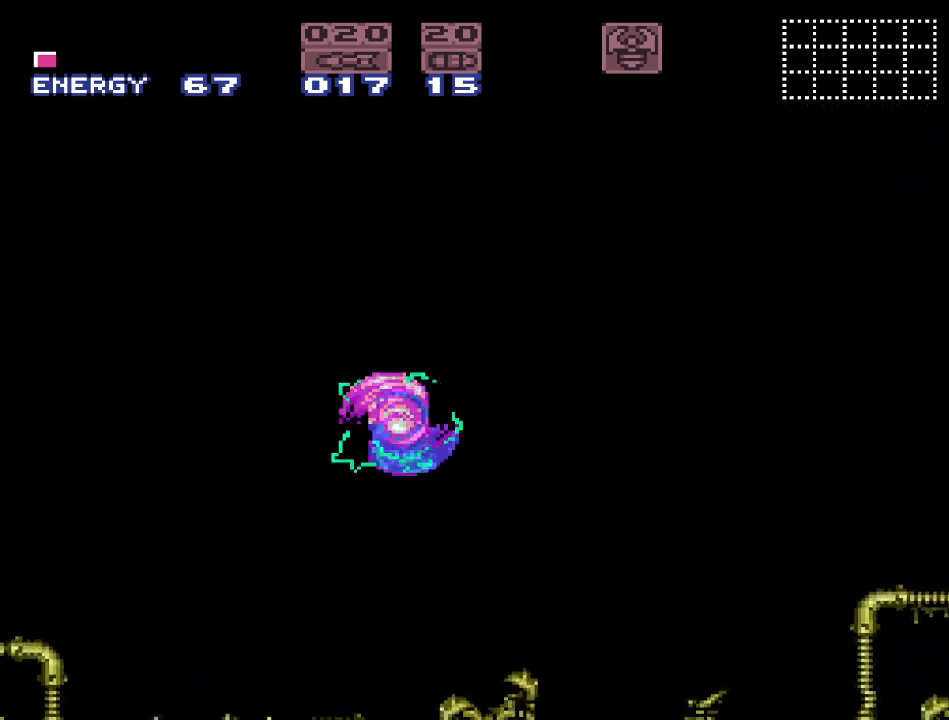
{"buttons": ["Y"], "events": [[183, "DPAD_LEFT", "down"], [217, "B", "down"], [267, "DPAD_LEFT", "up"], [333, "B", "up"]]}
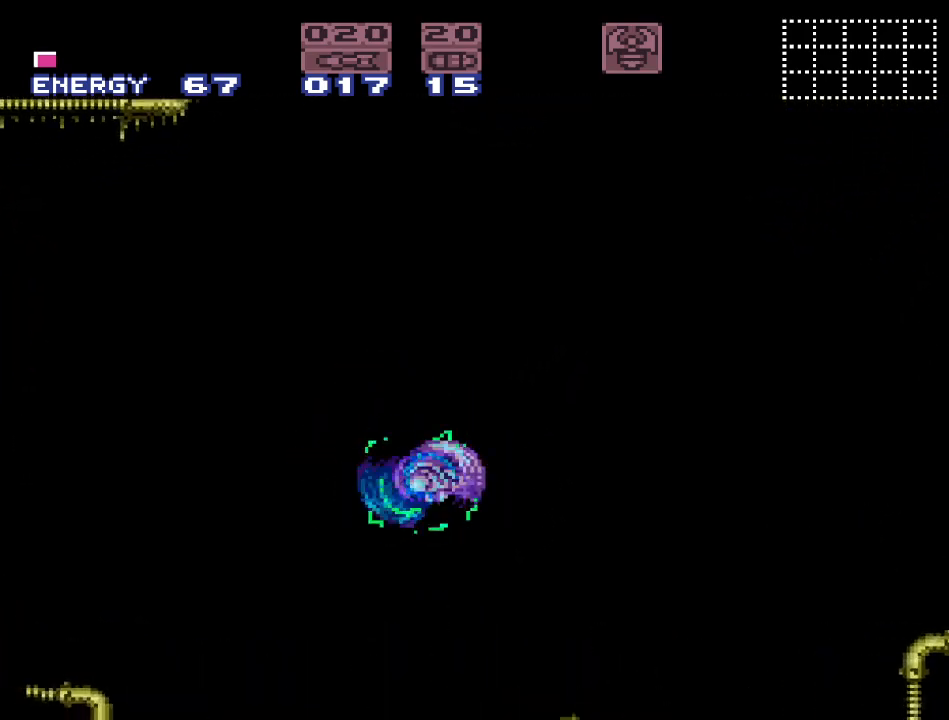
{"buttons": ["Y"], "events": [[233, "DPAD_RIGHT", "down"], [300, "DPAD_RIGHT", "up"], [333, "B", "down"], [467, "B", "up"]]}
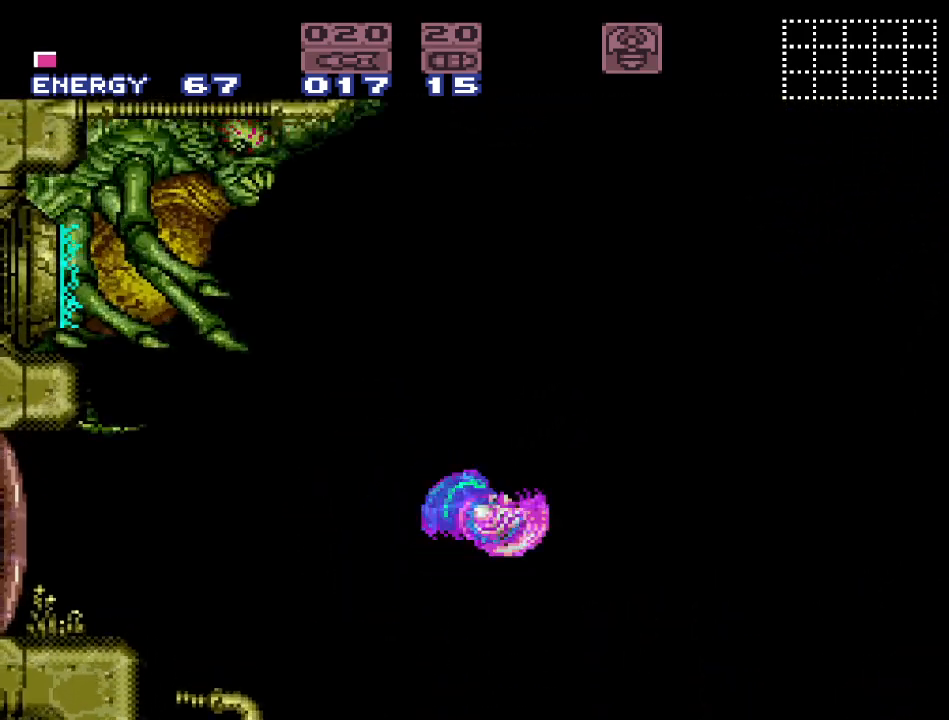
{"buttons": ["B", "Y"], "events": [[450, "B", "down"]]}
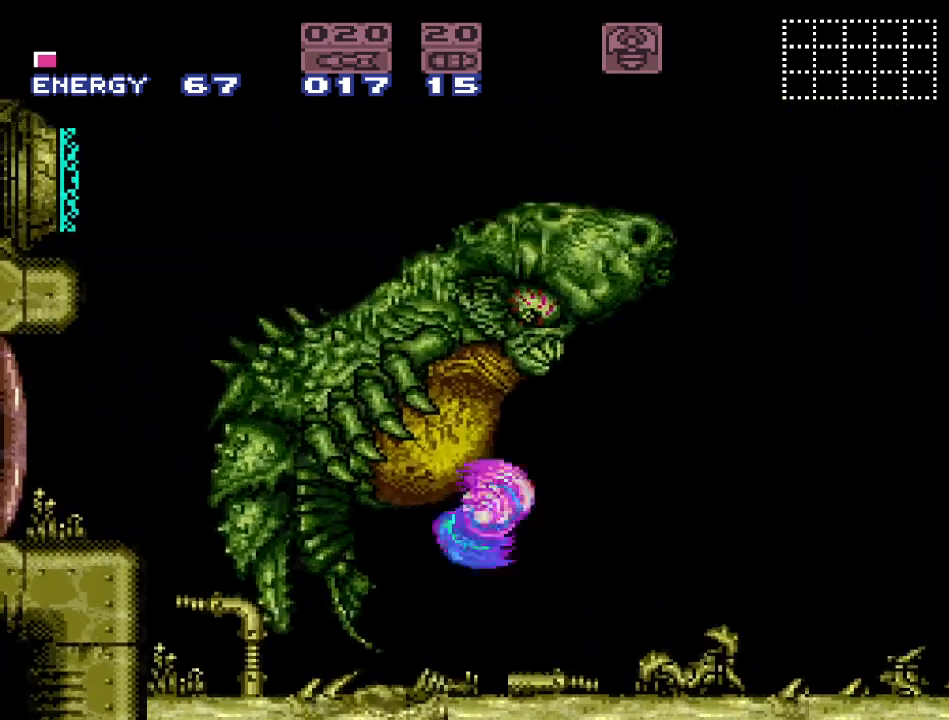
{"buttons": ["Y"], "events": [[233, "B", "up"]]}
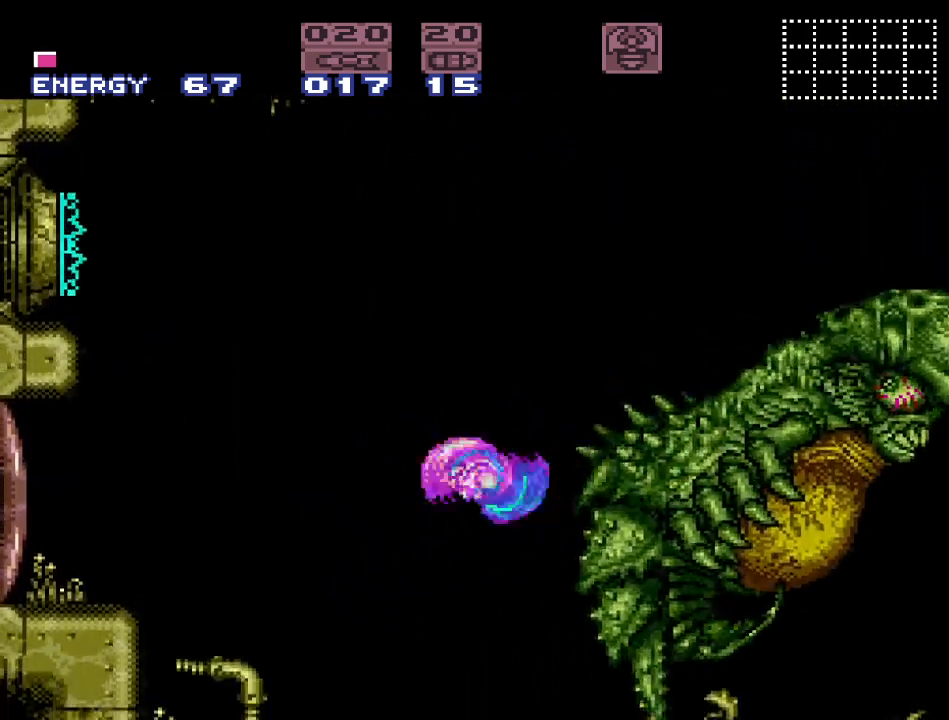
{"buttons": ["Y", "DPAD_RIGHT"], "events": [[167, "B", "down"], [200, "DPAD_RIGHT", "down"], [367, "B", "up"]]}
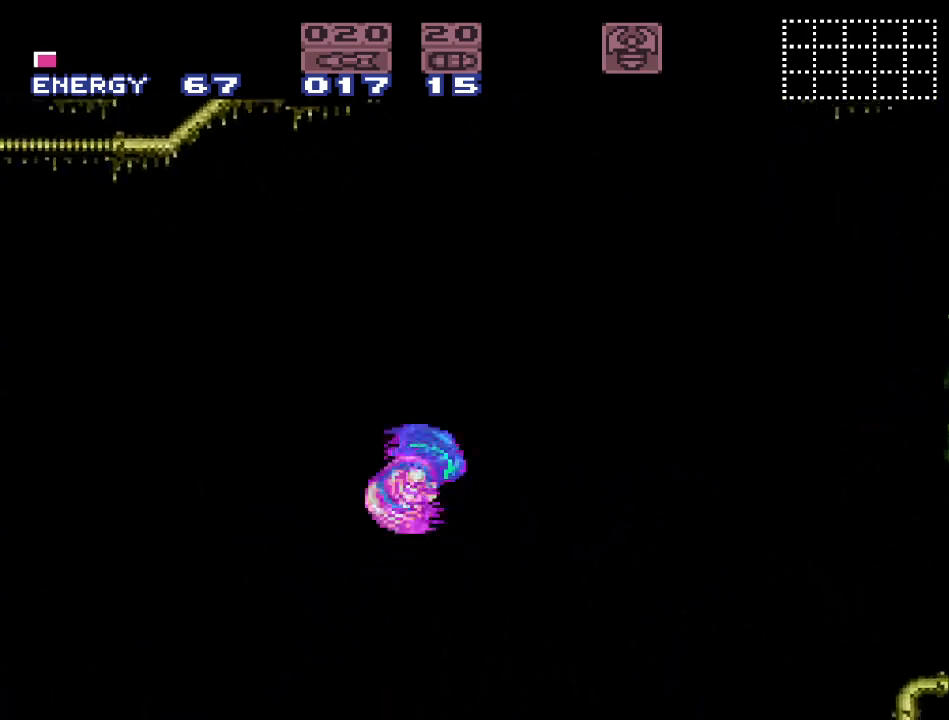
{"buttons": ["Y", "DPAD_RIGHT"], "events": [[117, "DPAD_RIGHT", "up"], [467, "DPAD_RIGHT", "down"]]}
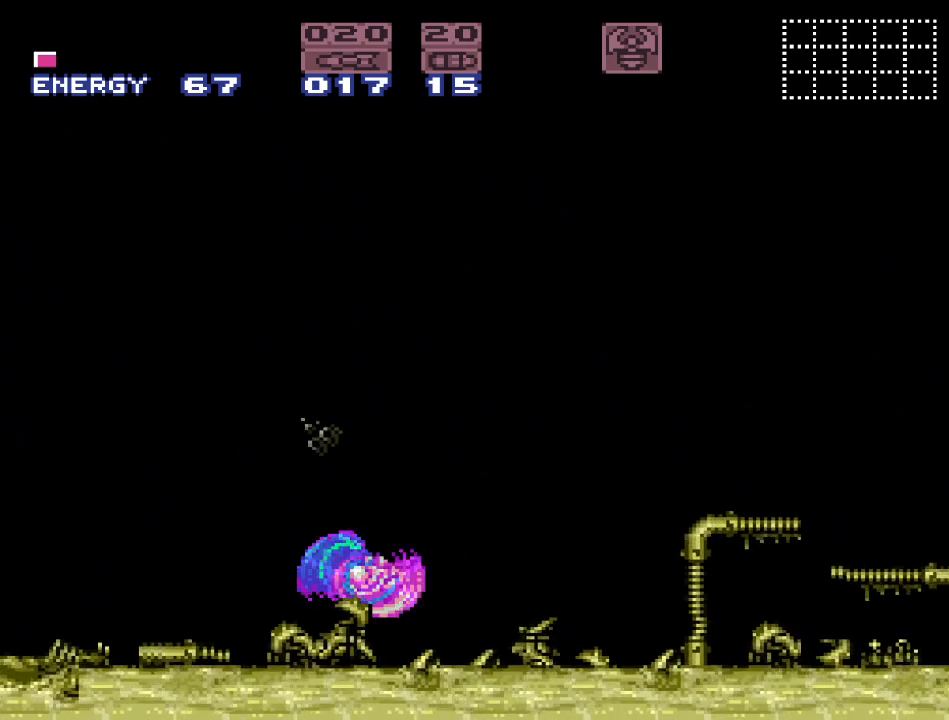
{"buttons": ["Y"], "events": [[233, "DPAD_RIGHT", "up"]]}
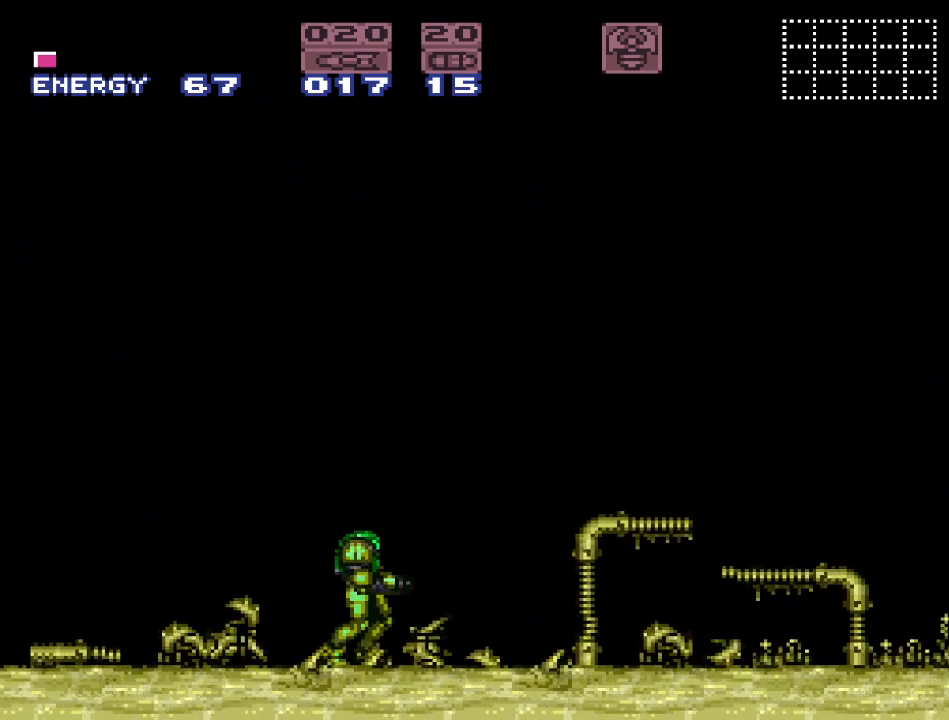
{"buttons": ["Y"], "events": [[150, "DPAD_RIGHT", "down"], [367, "DPAD_RIGHT", "up"]]}
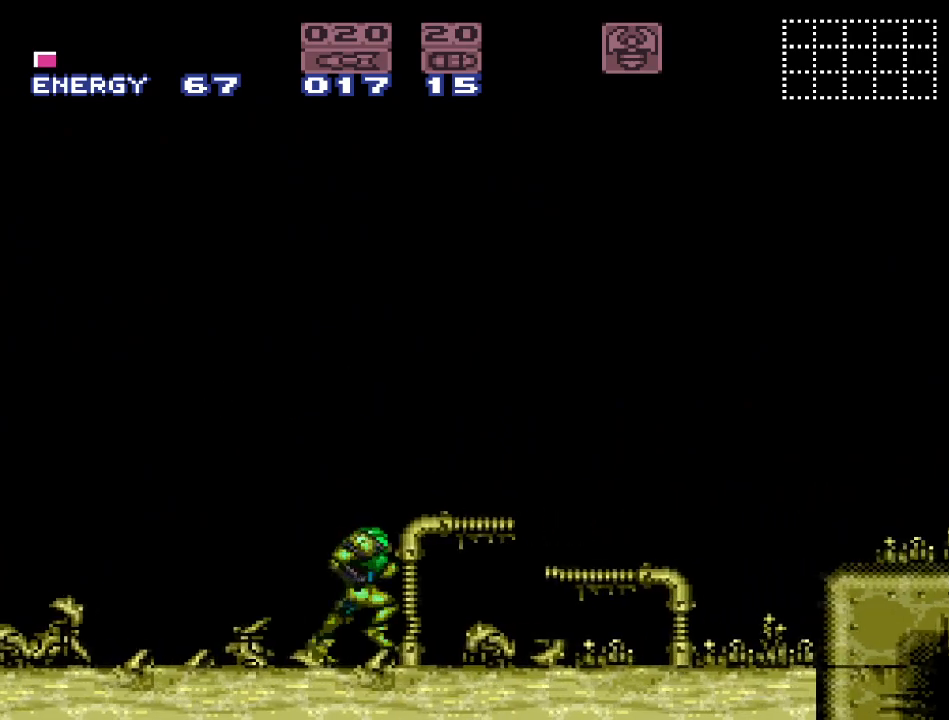
{"buttons": [], "events": [[217, "Y", "up"]]}
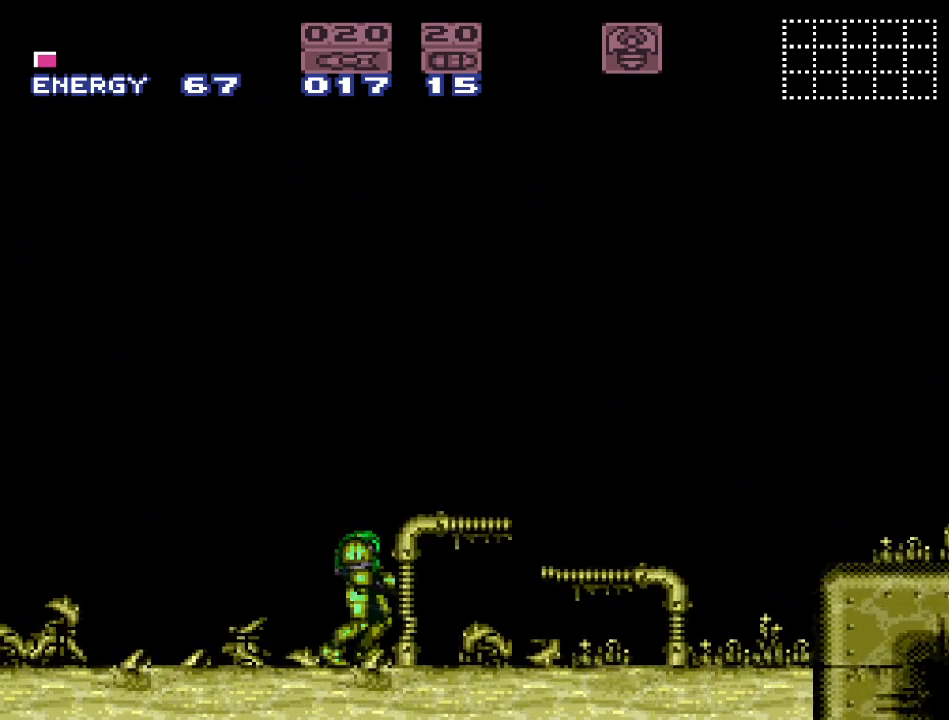
{"buttons": ["DPAD_LEFT"], "events": [[450, "DPAD_LEFT", "down"]]}